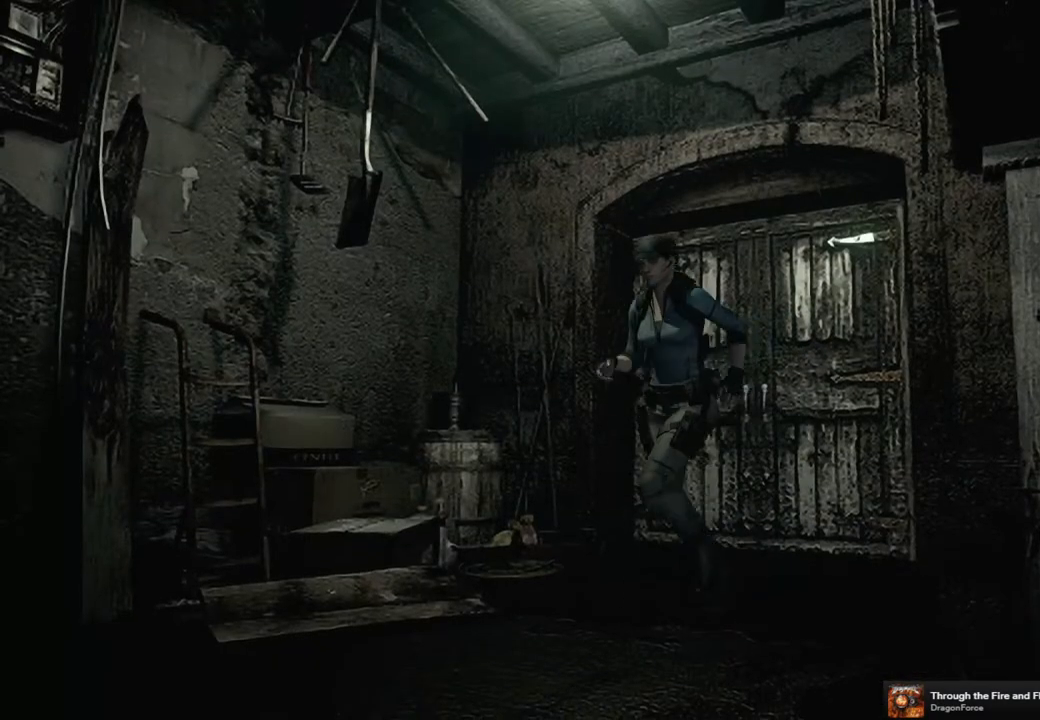
Gameplay with a controller (PlayStation layout); each line is a JSON object with the inputs held at the frame after it. "events" lists button and stick changes between this image and that frame as [ms after this image, input, new state], when the widget could be followed in between.
{"buttons": [], "left_stick": "down-left", "right_stick": "center", "events": []}
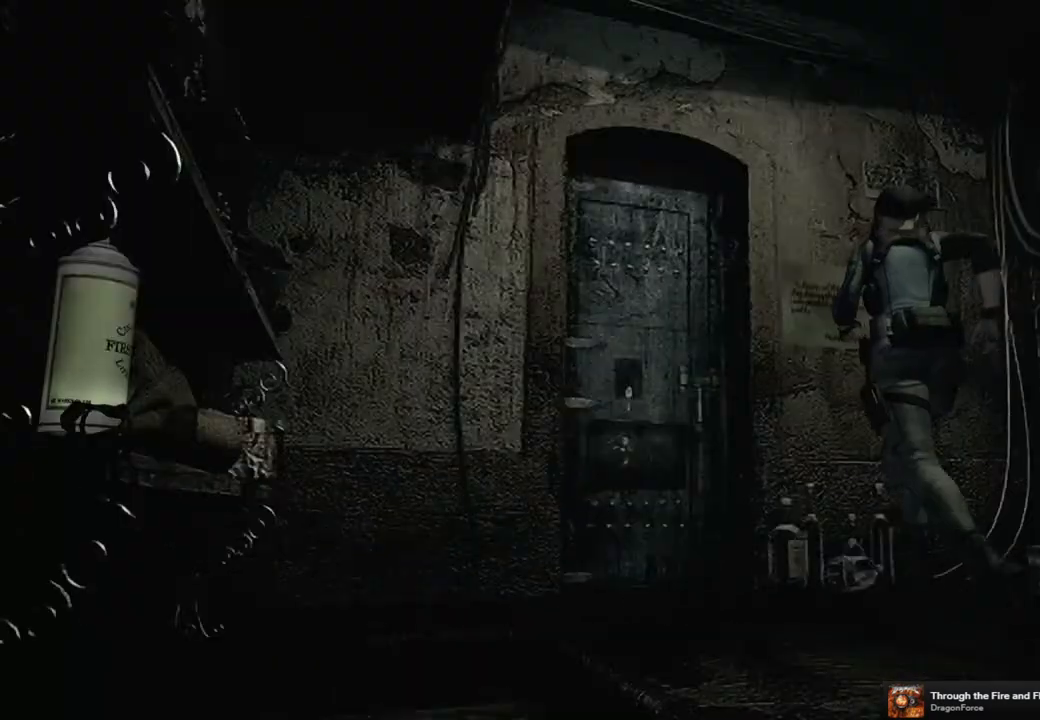
{"buttons": [], "left_stick": "left", "right_stick": "center", "events": [[467, "left_stick", "left"]]}
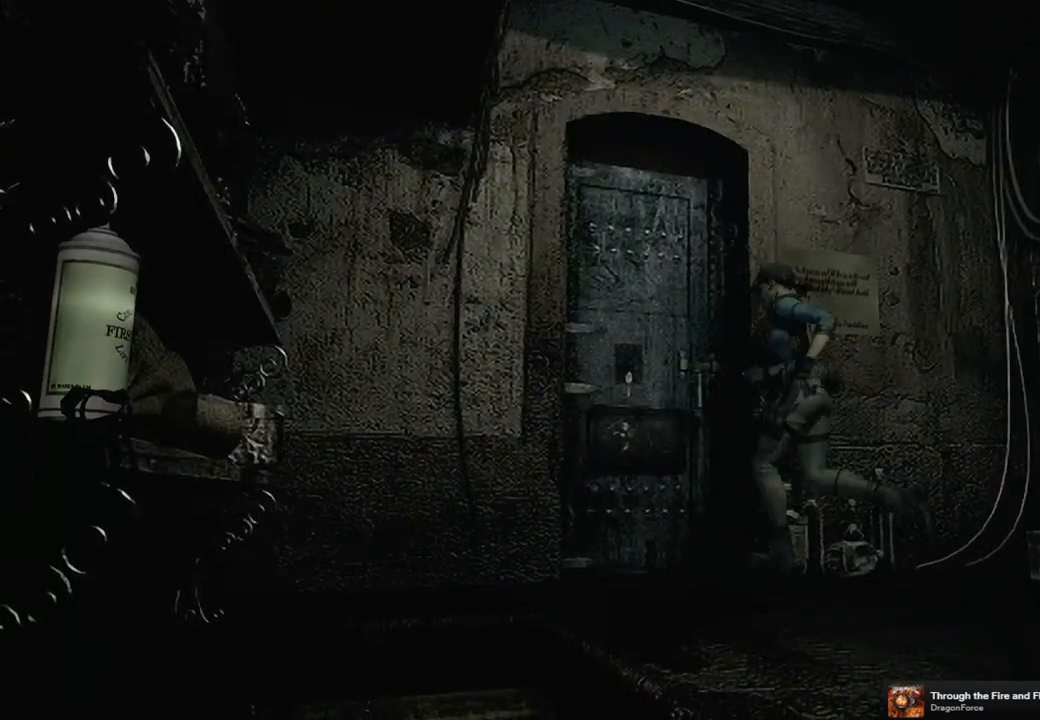
{"buttons": [], "left_stick": "center", "right_stick": "center", "events": [[83, "left_stick", "up-left"], [233, "CROSS", "down"], [400, "CROSS", "up"], [400, "left_stick", "center"]]}
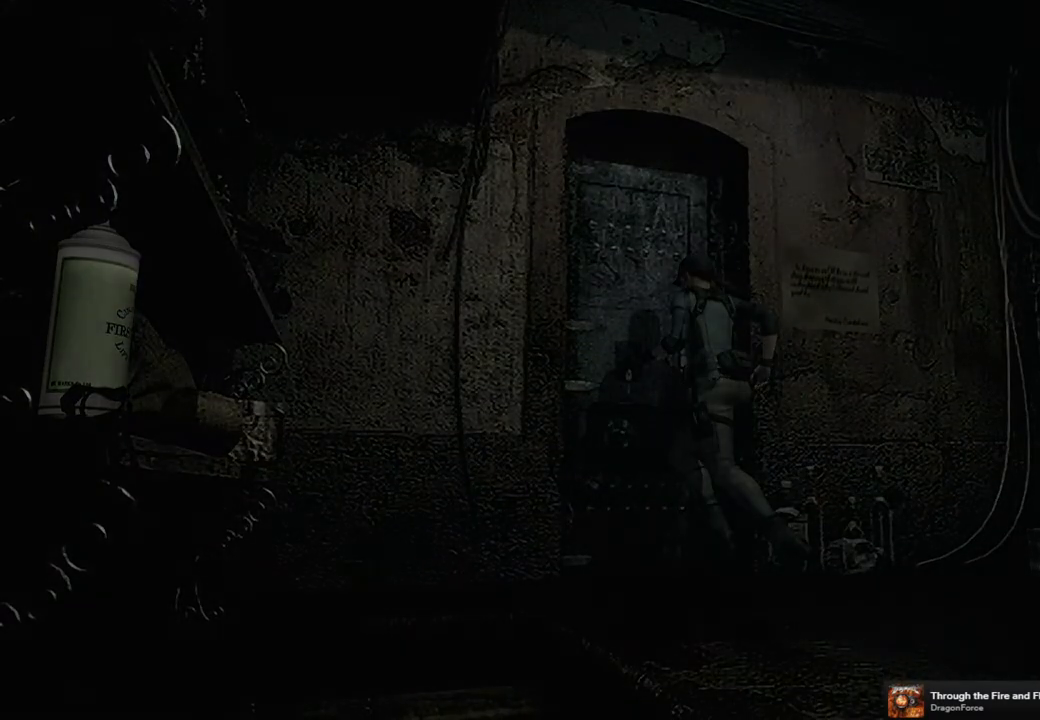
{"buttons": [], "left_stick": "center", "right_stick": "center", "events": []}
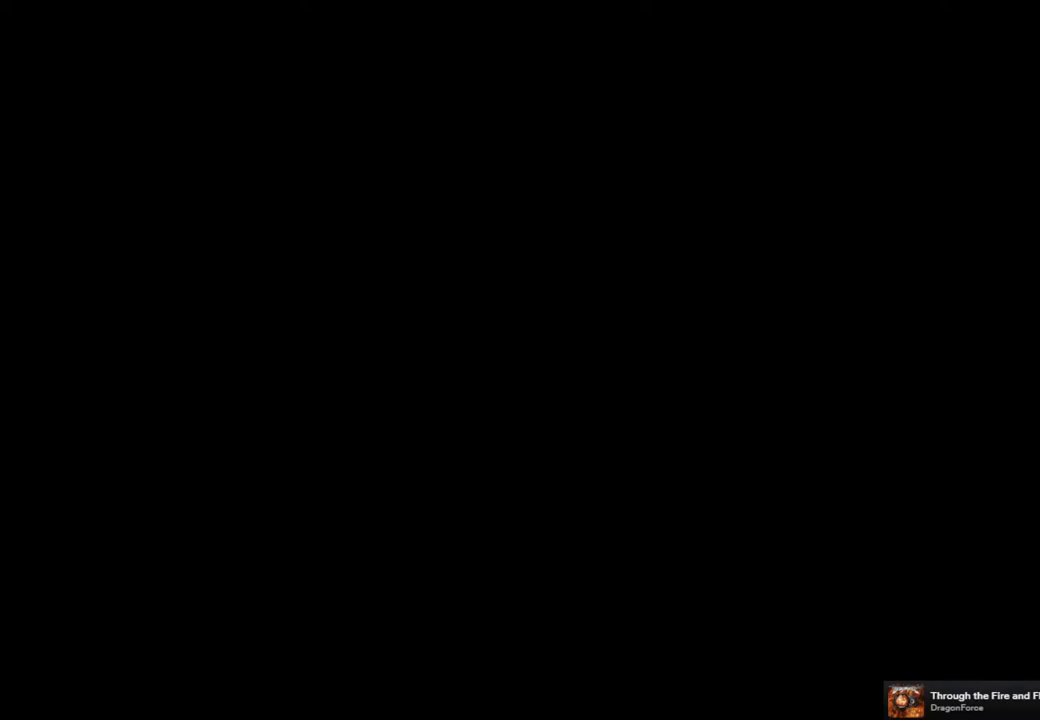
{"buttons": [], "left_stick": "center", "right_stick": "center", "events": [[33, "L2", "down"], [67, "L2", "up"]]}
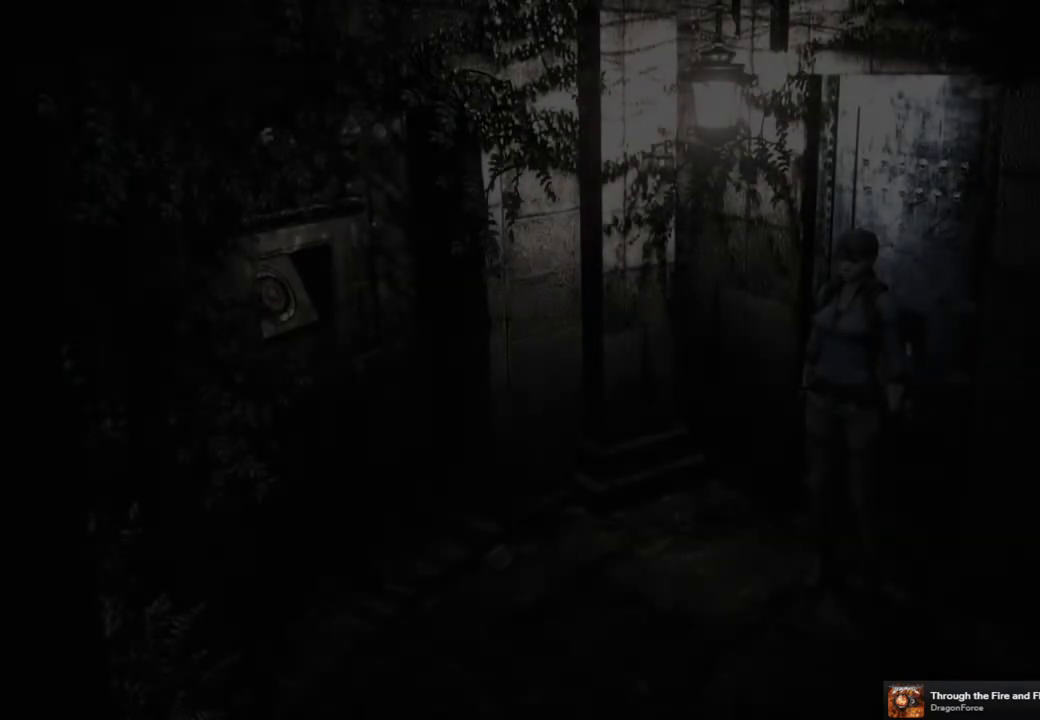
{"buttons": [], "left_stick": "center", "right_stick": "center", "events": []}
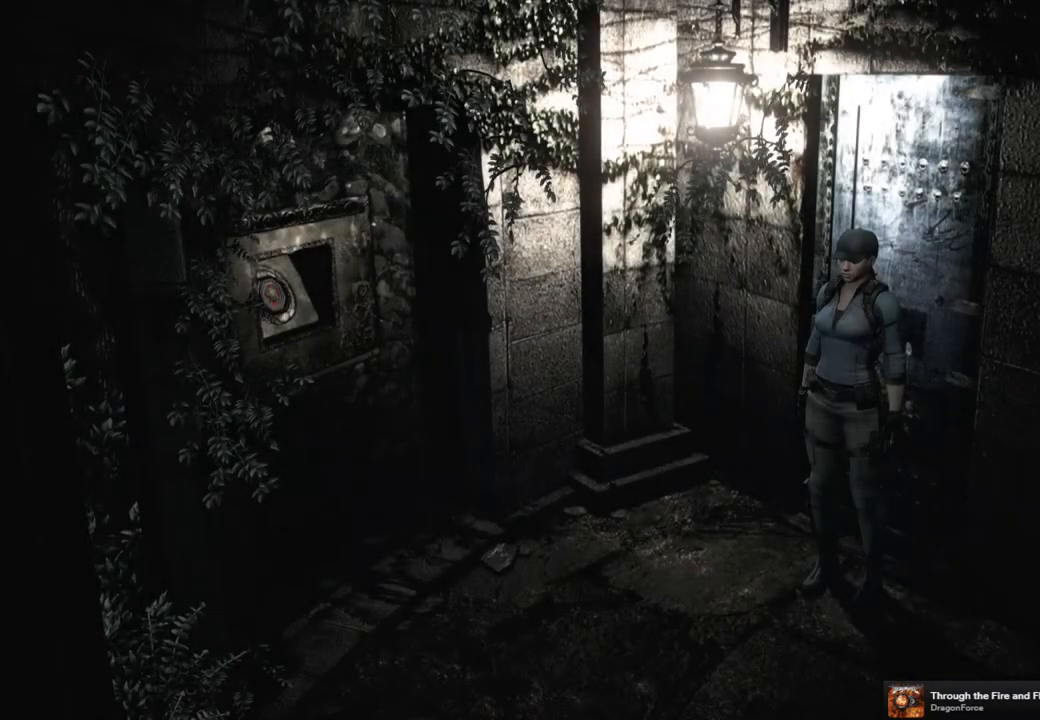
{"buttons": [], "left_stick": "left", "right_stick": "center", "events": [[100, "left_stick", "left"]]}
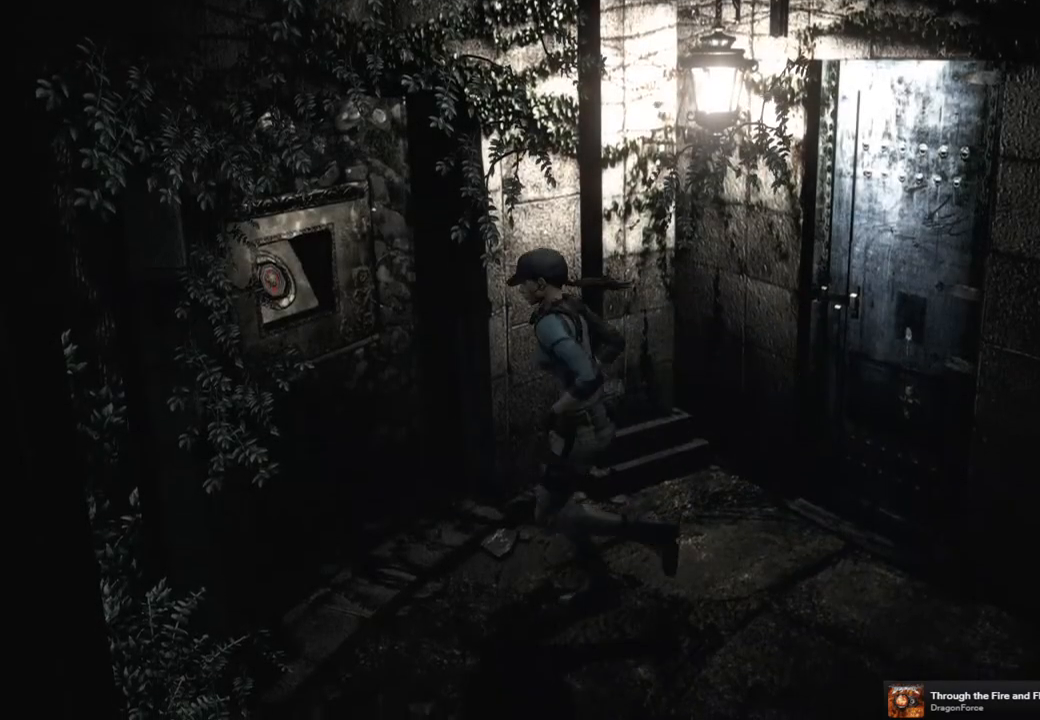
{"buttons": [], "left_stick": "center", "right_stick": "center", "events": [[150, "CROSS", "down"], [250, "CROSS", "up"], [333, "left_stick", "center"], [350, "CROSS", "down"], [417, "CROSS", "up"]]}
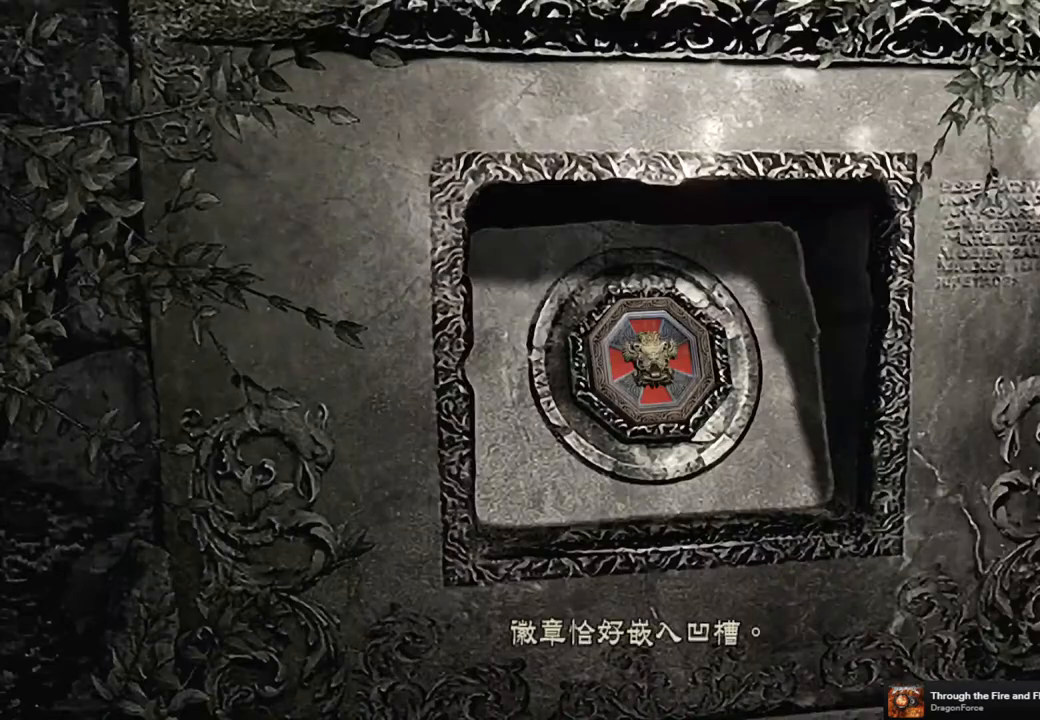
{"buttons": [], "left_stick": "center", "right_stick": "center", "events": [[17, "CROSS", "down"], [83, "CROSS", "up"], [167, "CROSS", "down"], [233, "CROSS", "up"], [333, "CROSS", "down"], [417, "CROSS", "up"]]}
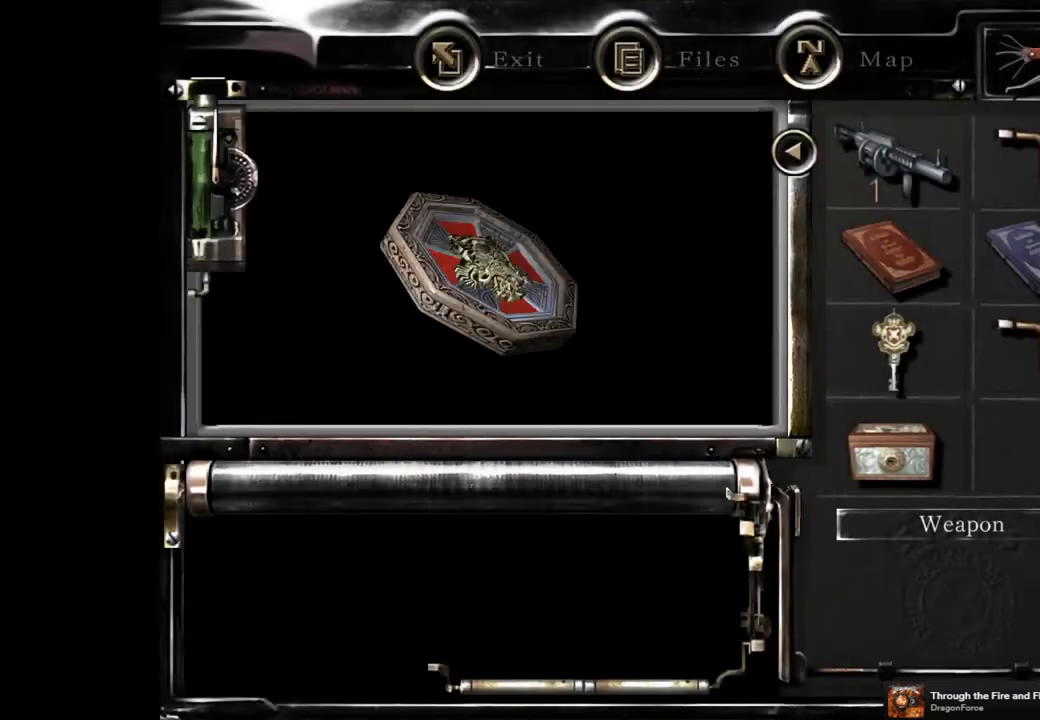
{"buttons": ["CROSS"], "left_stick": "center", "right_stick": "center", "events": [[83, "CROSS", "down"], [100, "CROSS", "up"], [300, "CROSS", "down"], [400, "CROSS", "up"], [467, "CROSS", "down"]]}
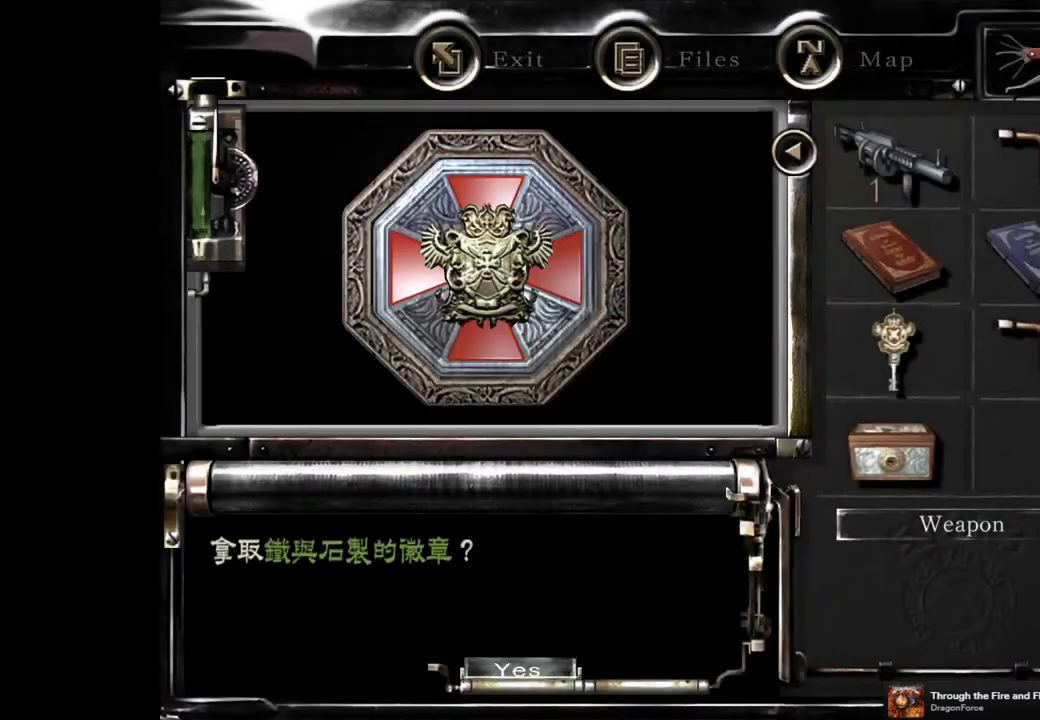
{"buttons": [], "left_stick": "center", "right_stick": "center", "events": [[33, "CROSS", "up"], [133, "CROSS", "down"], [250, "CROSS", "up"]]}
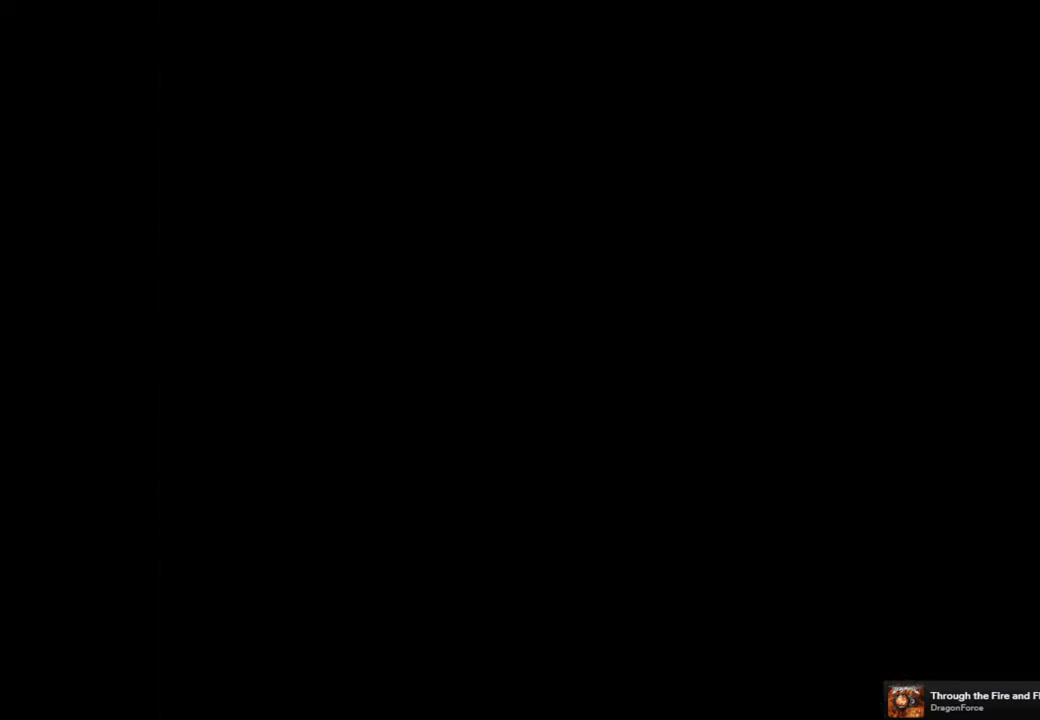
{"buttons": [], "left_stick": "center", "right_stick": "center", "events": [[183, "left_stick", "down"], [433, "left_stick", "center"]]}
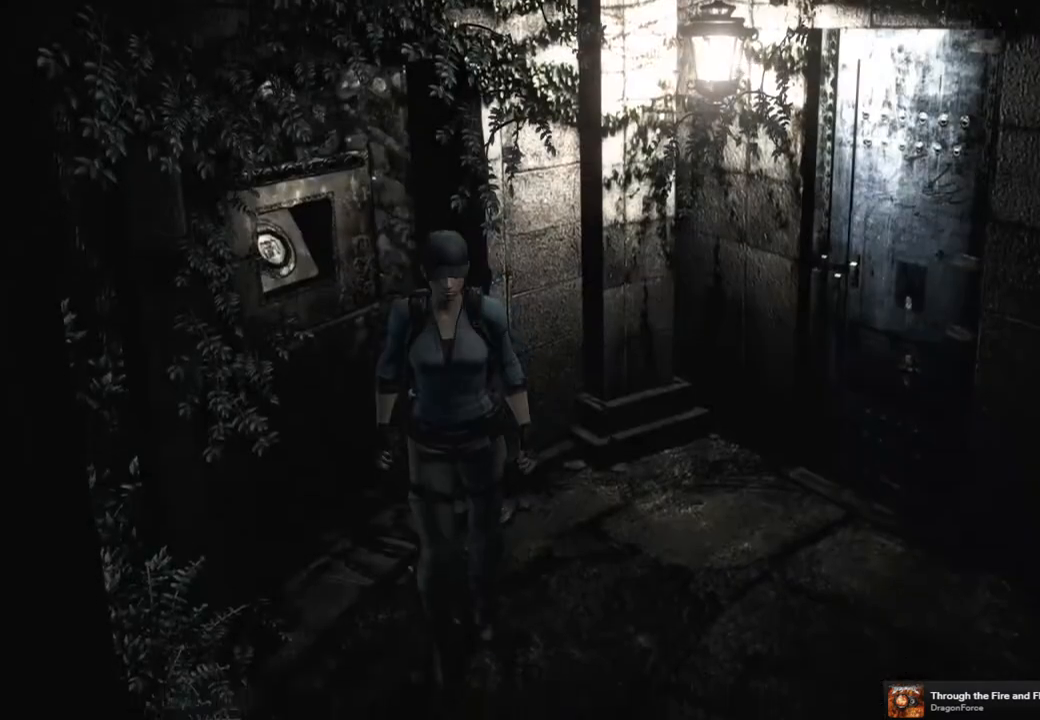
{"buttons": ["SQUARE", "DPAD_UP"], "left_stick": "center", "right_stick": "center", "events": [[67, "DPAD_UP", "down"], [100, "SQUARE", "down"]]}
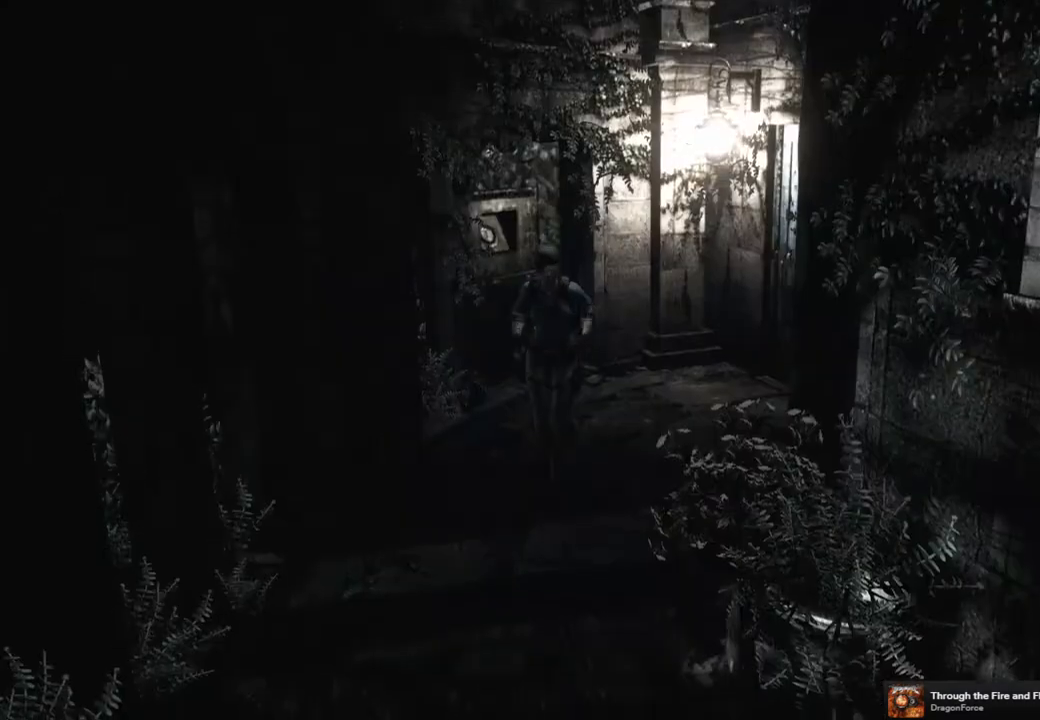
{"buttons": ["SQUARE", "DPAD_UP"], "left_stick": "center", "right_stick": "center", "events": []}
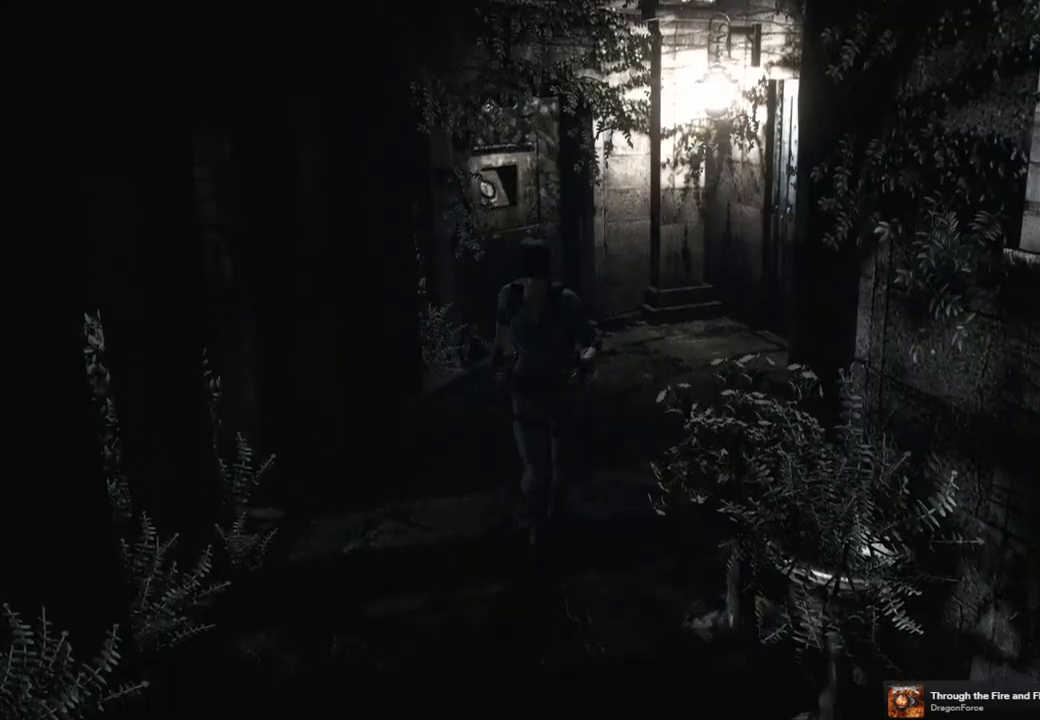
{"buttons": ["SQUARE", "DPAD_UP"], "left_stick": "center", "right_stick": "center", "events": [[350, "DPAD_LEFT", "down"], [483, "DPAD_LEFT", "up"]]}
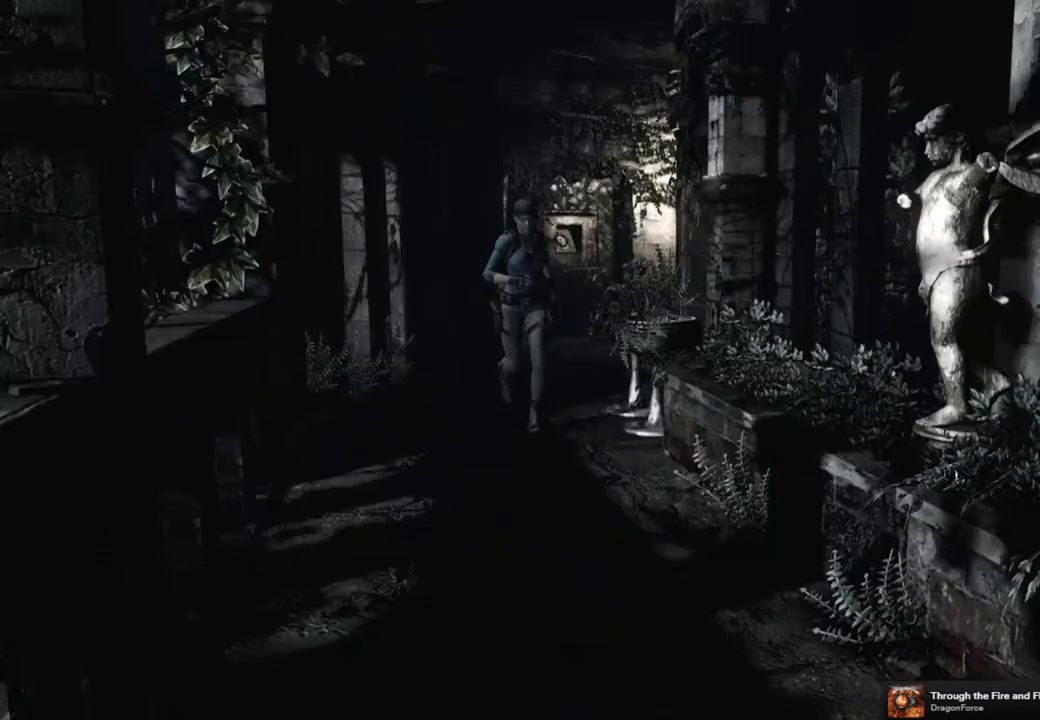
{"buttons": ["SQUARE", "DPAD_UP"], "left_stick": "center", "right_stick": "center", "events": []}
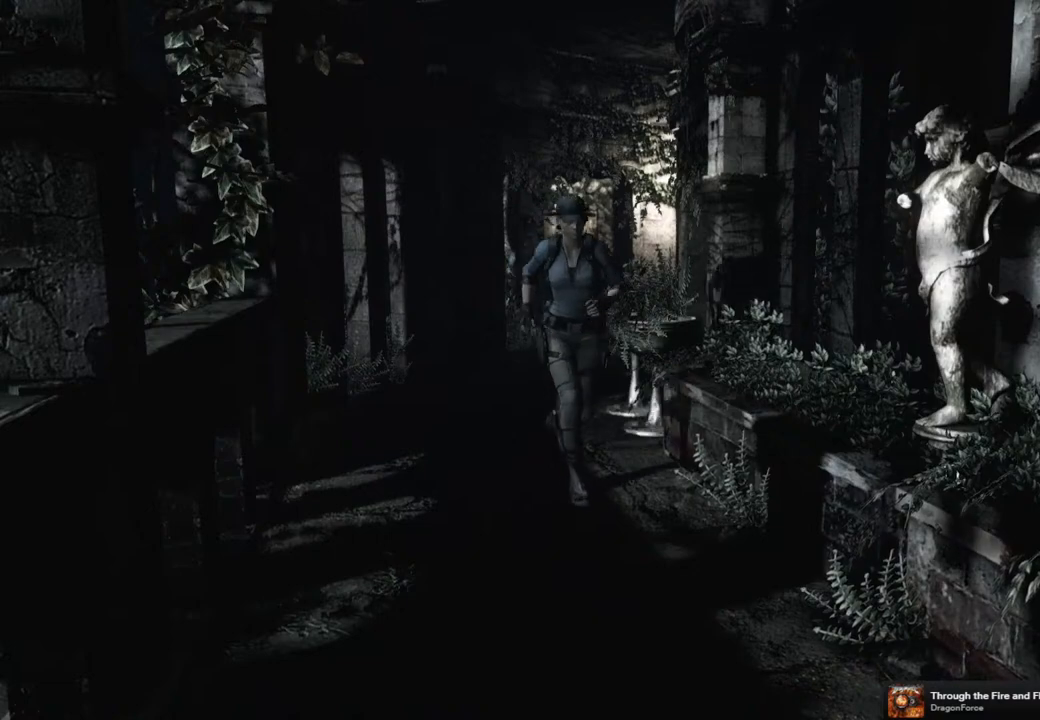
{"buttons": ["SQUARE", "DPAD_UP"], "left_stick": "center", "right_stick": "center", "events": []}
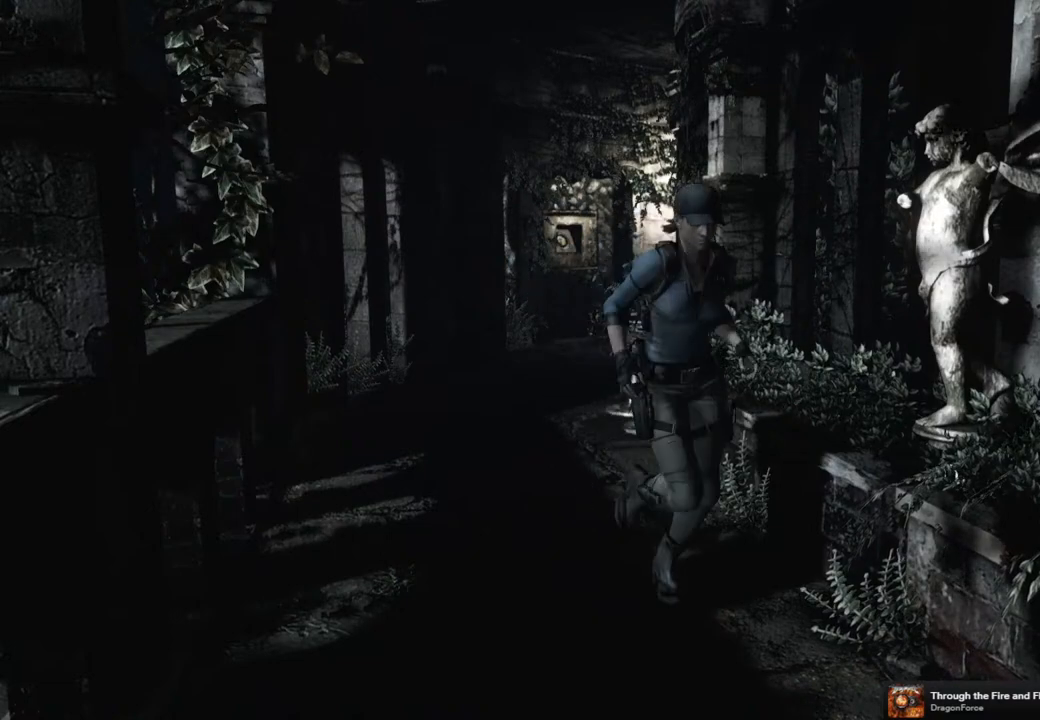
{"buttons": ["SQUARE", "DPAD_UP"], "left_stick": "center", "right_stick": "center", "events": [[333, "DPAD_RIGHT", "down"], [400, "DPAD_RIGHT", "up"]]}
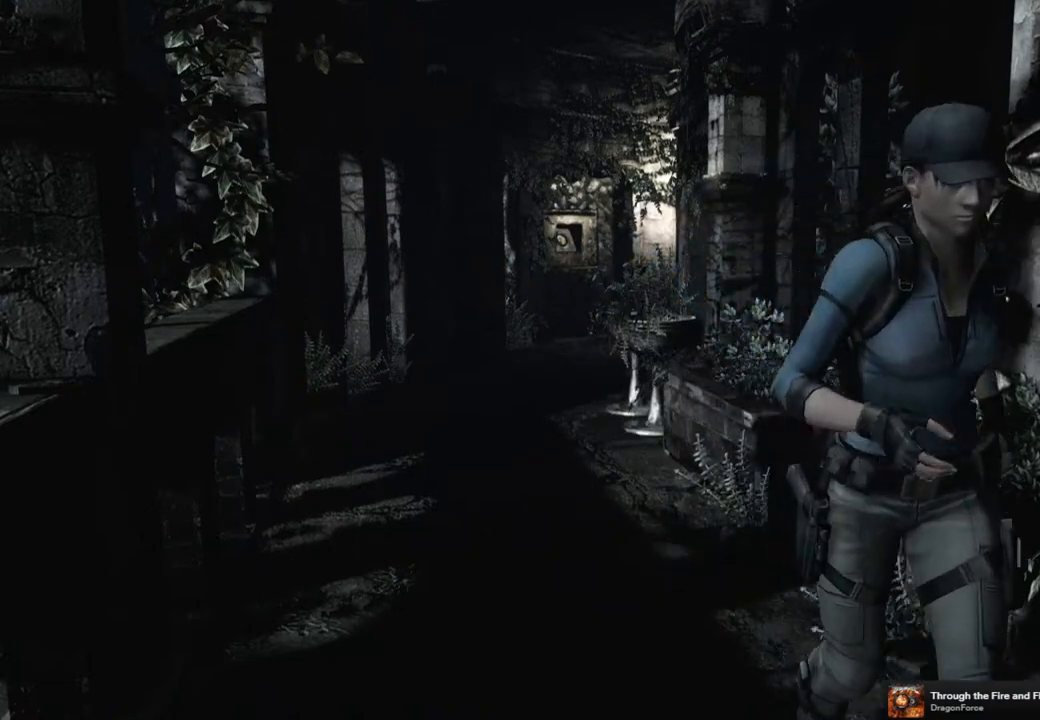
{"buttons": ["SQUARE", "DPAD_UP", "DPAD_LEFT"], "left_stick": "center", "right_stick": "center", "events": [[500, "DPAD_LEFT", "down"]]}
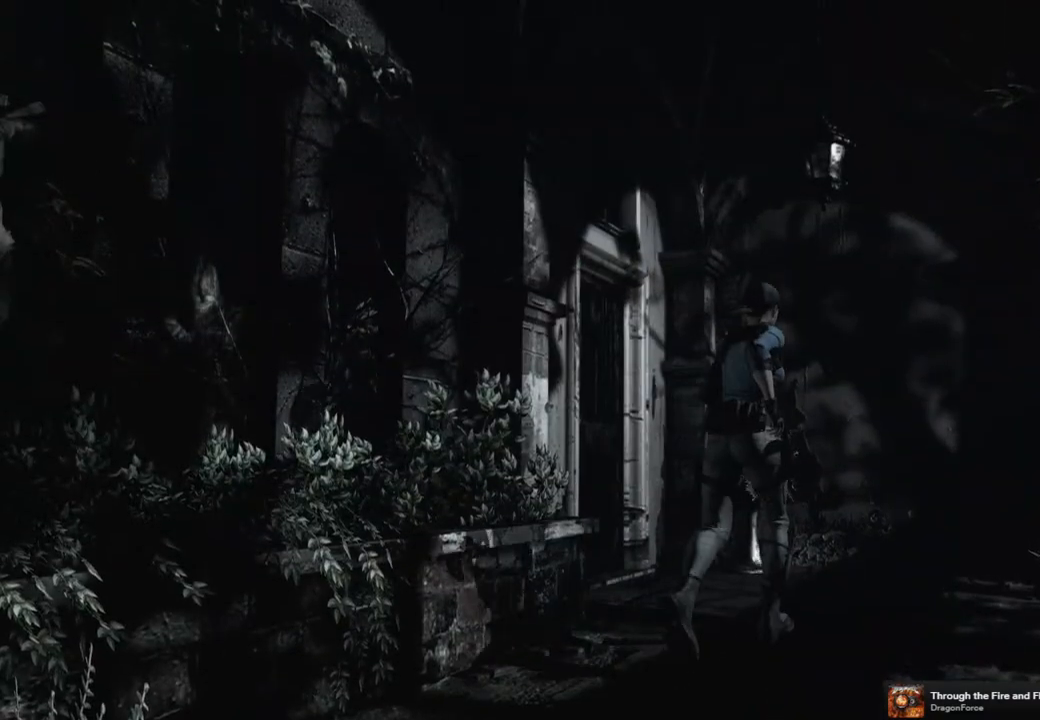
{"buttons": ["SQUARE", "DPAD_UP", "DPAD_LEFT"], "left_stick": "center", "right_stick": "center", "events": [[217, "DPAD_LEFT", "up"], [500, "DPAD_LEFT", "down"]]}
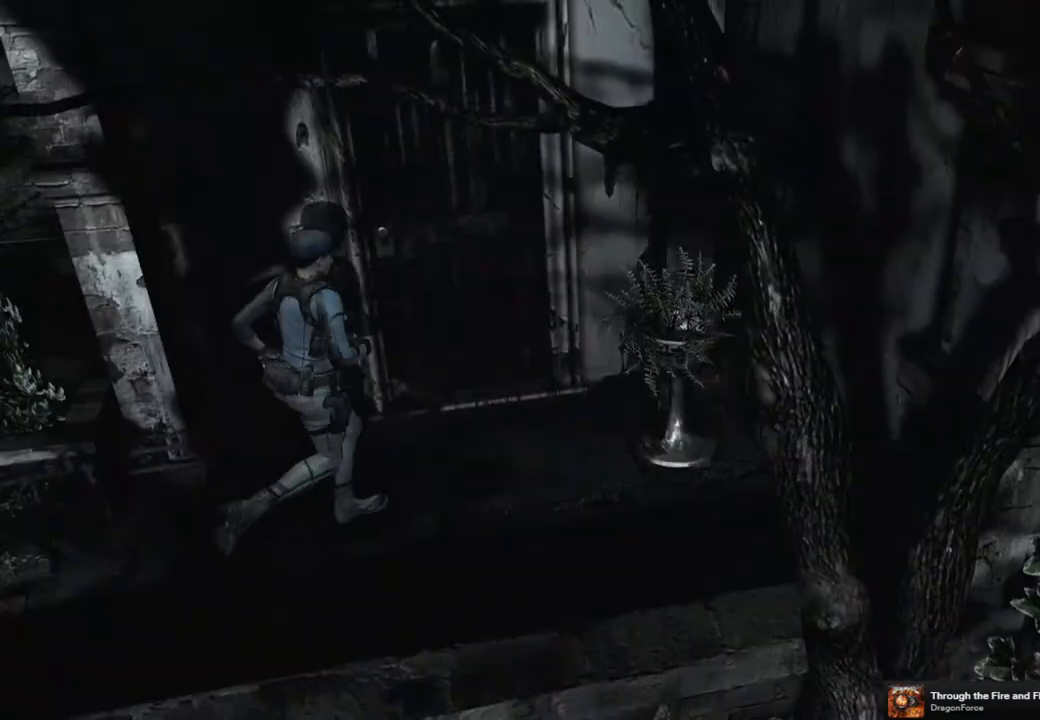
{"buttons": [], "left_stick": "center", "right_stick": "center", "events": [[117, "CROSS", "down"], [317, "DPAD_LEFT", "up"], [417, "DPAD_UP", "up"], [467, "CROSS", "up"], [467, "SQUARE", "up"]]}
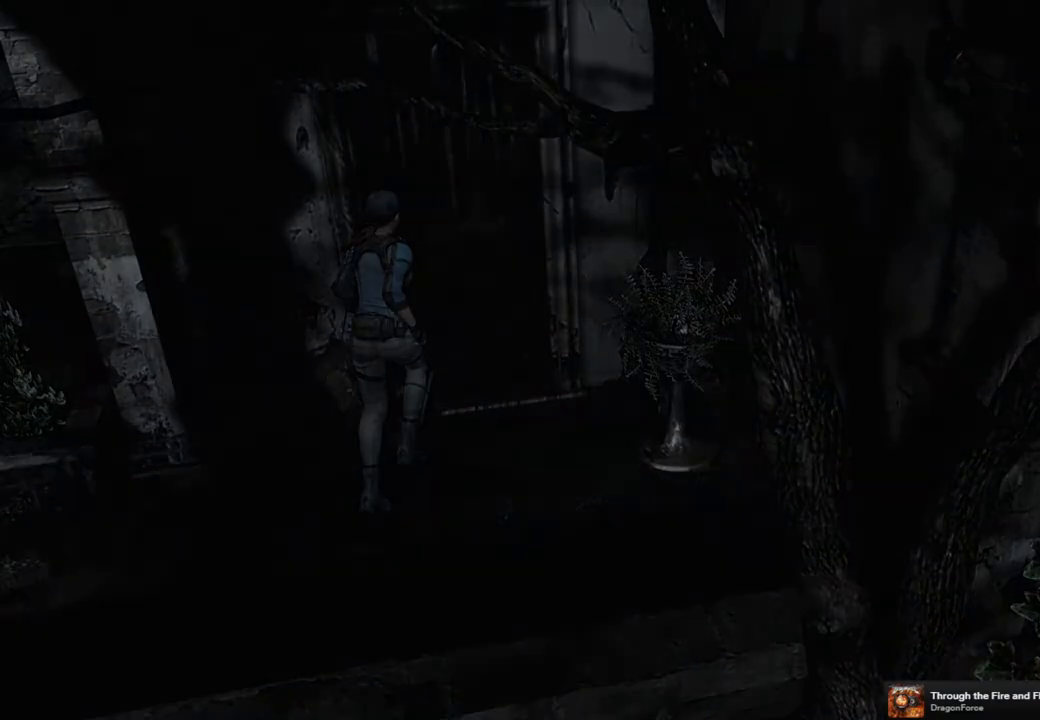
{"buttons": [], "left_stick": "center", "right_stick": "center", "events": []}
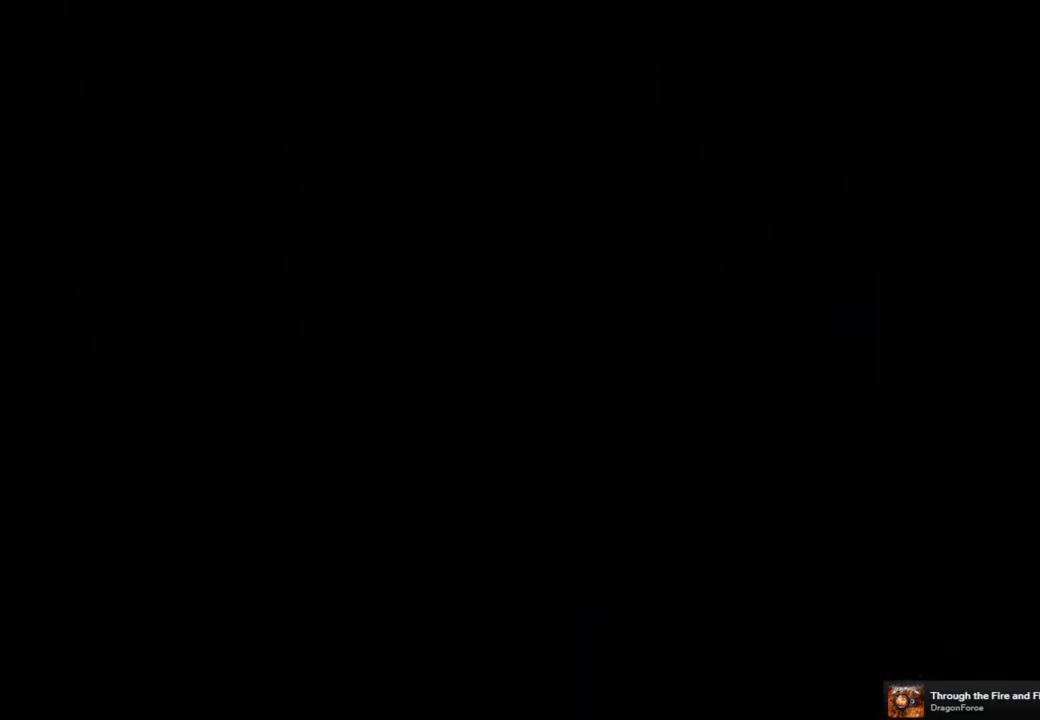
{"buttons": [], "left_stick": "center", "right_stick": "center", "events": []}
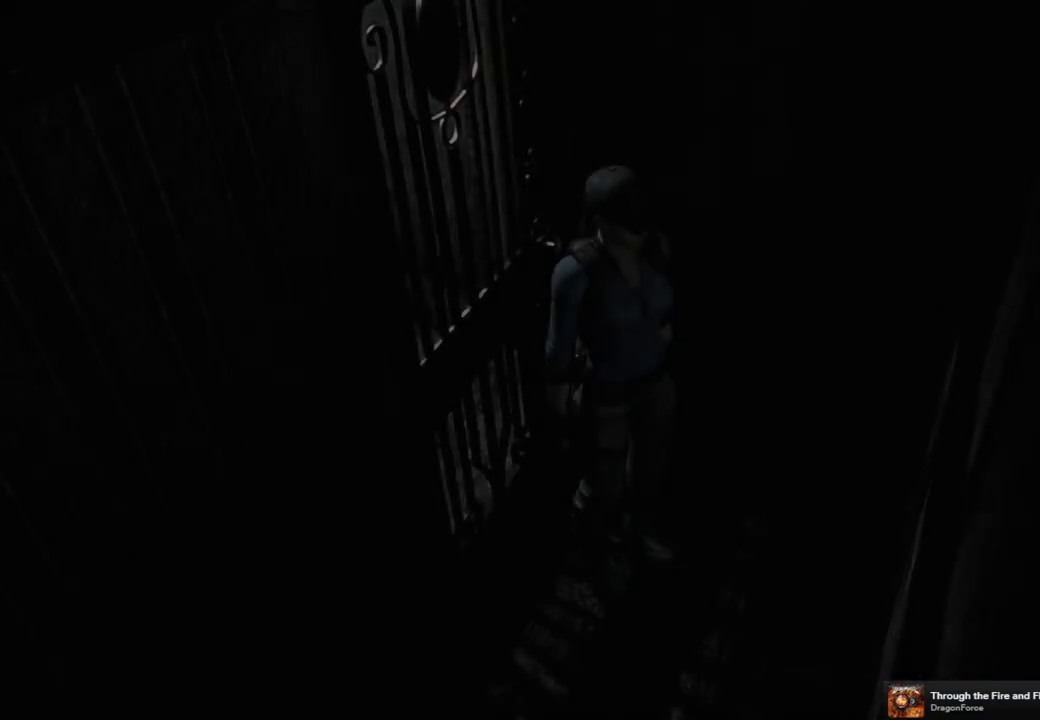
{"buttons": [], "left_stick": "center", "right_stick": "center", "events": []}
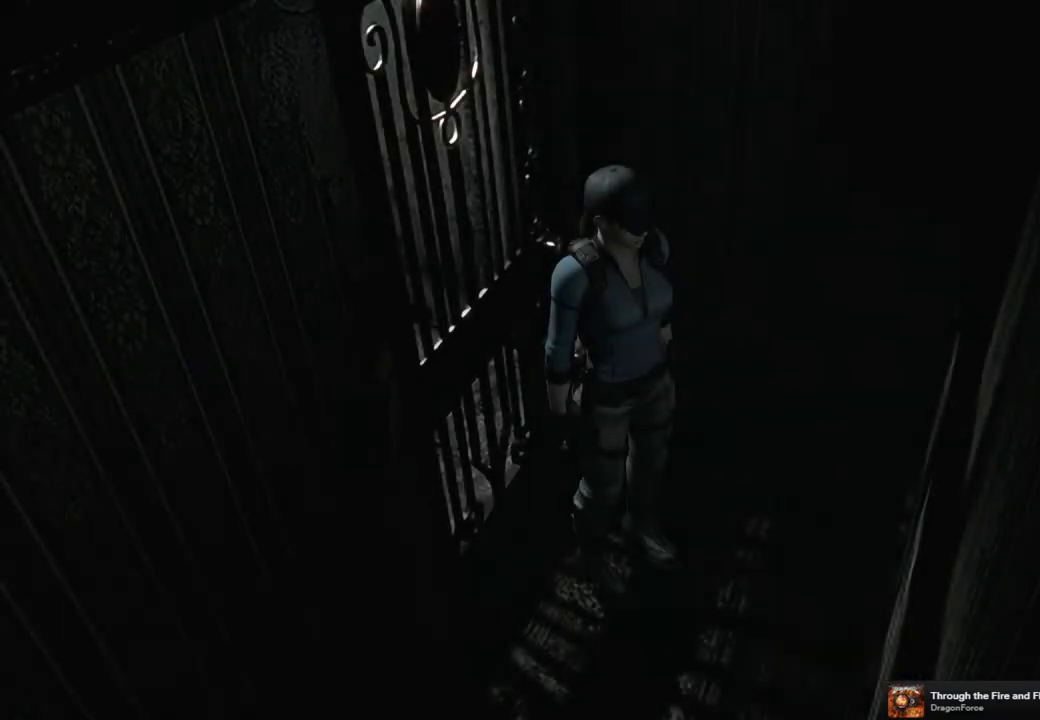
{"buttons": [], "left_stick": "down", "right_stick": "center", "events": [[117, "left_stick", "down"]]}
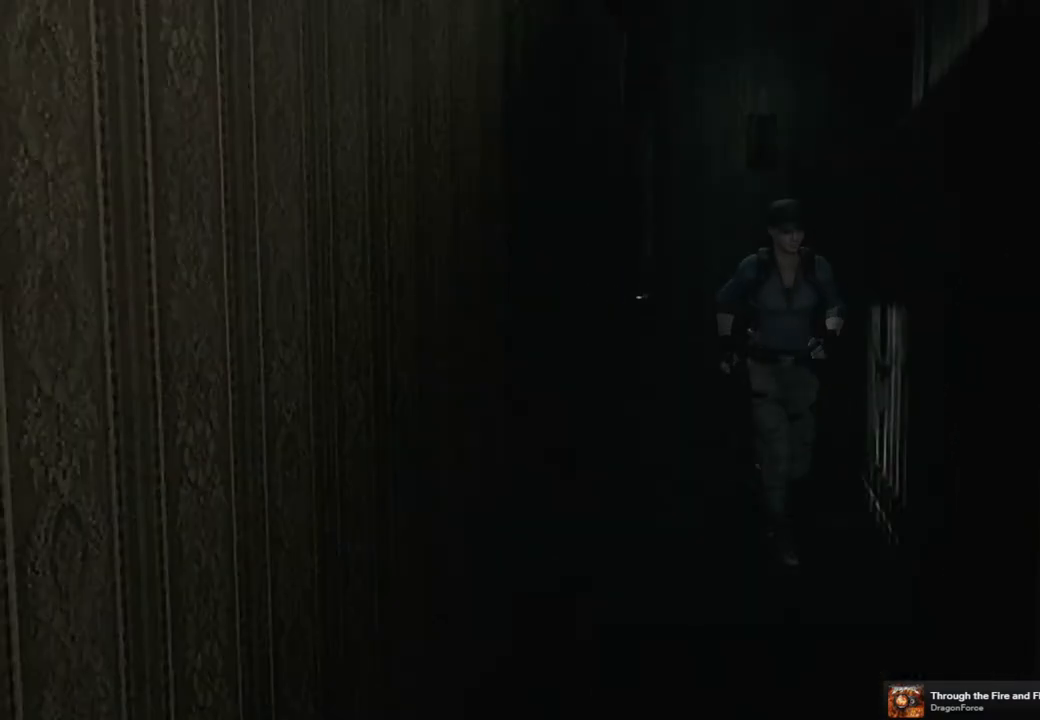
{"buttons": [], "left_stick": "down", "right_stick": "center", "events": []}
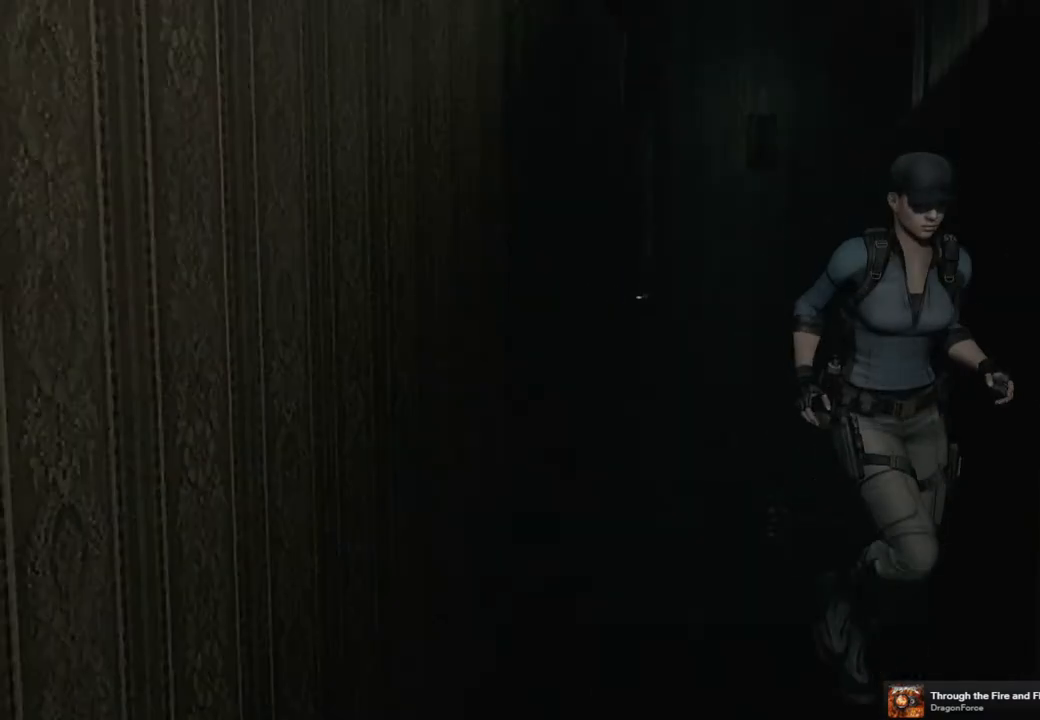
{"buttons": [], "left_stick": "down", "right_stick": "center", "events": [[250, "left_stick", "center"], [400, "left_stick", "down"]]}
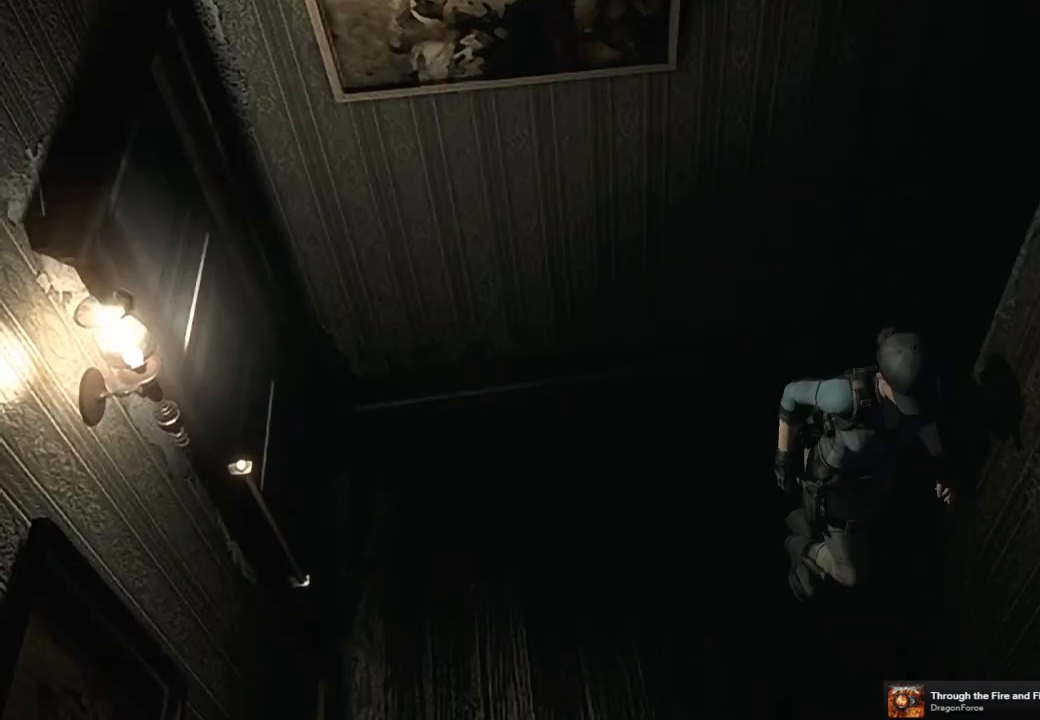
{"buttons": ["CROSS"], "left_stick": "right", "right_stick": "center", "events": [[217, "left_stick", "down-right"], [433, "left_stick", "right"], [500, "CROSS", "down"]]}
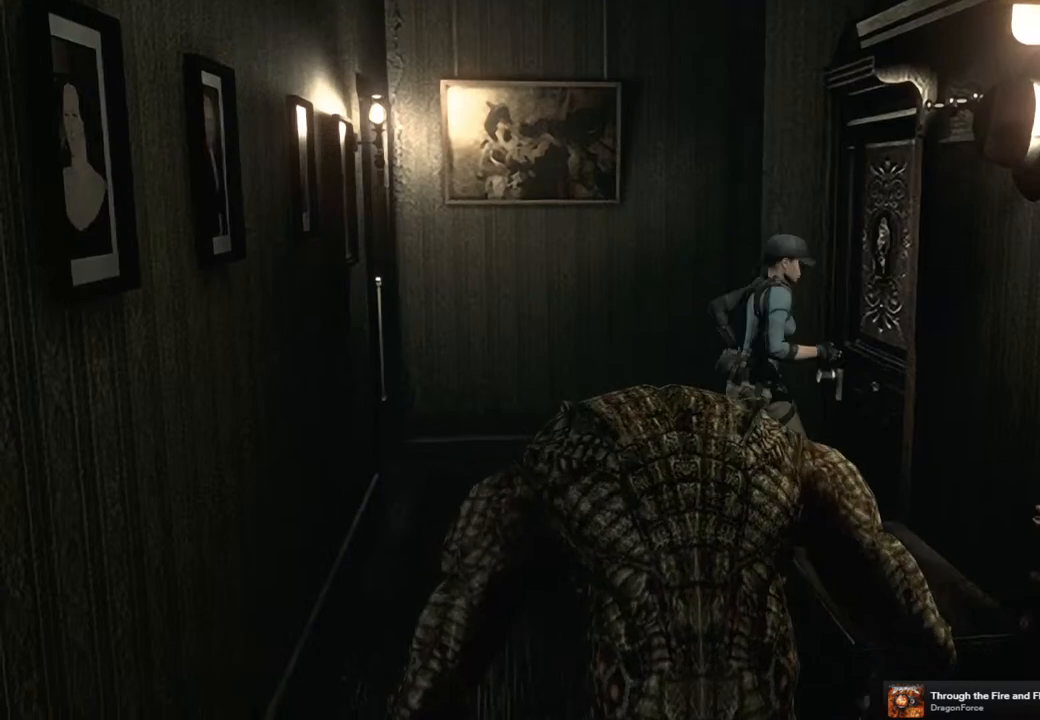
{"buttons": [], "left_stick": "center", "right_stick": "center", "events": [[117, "CROSS", "up"], [200, "CROSS", "down"], [300, "CROSS", "up"], [350, "left_stick", "center"], [383, "CROSS", "down"], [467, "CROSS", "up"]]}
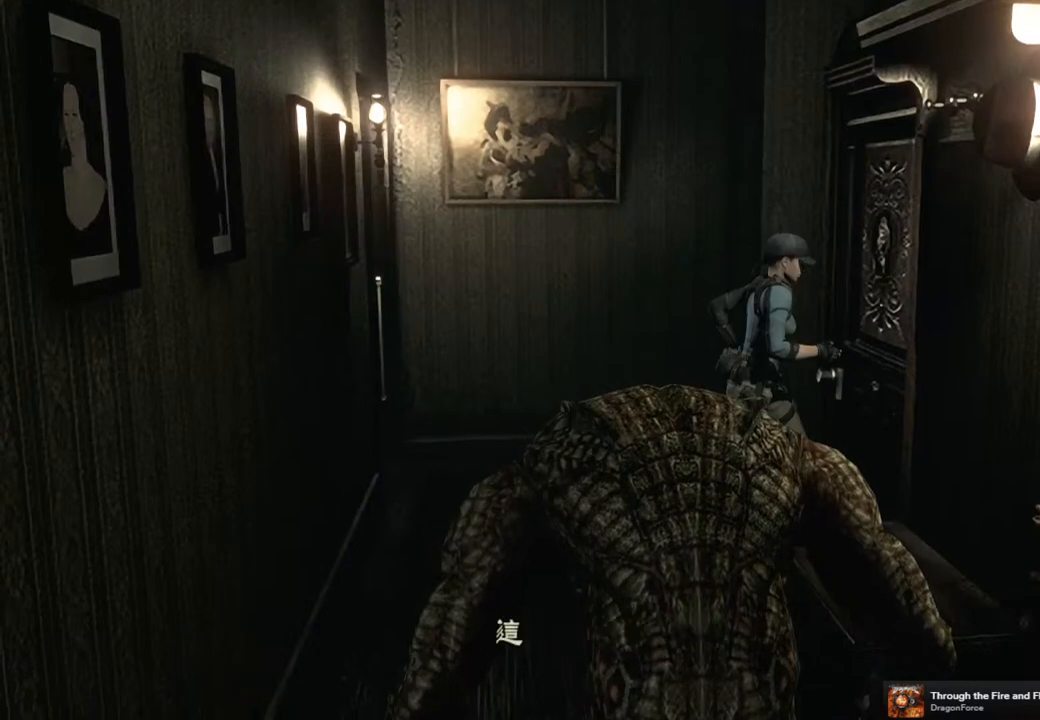
{"buttons": ["CROSS"], "left_stick": "center", "right_stick": "center", "events": [[33, "CROSS", "down"], [100, "CROSS", "up"], [183, "CROSS", "down"], [250, "CROSS", "up"], [317, "CROSS", "down"], [400, "CROSS", "up"], [483, "CROSS", "down"]]}